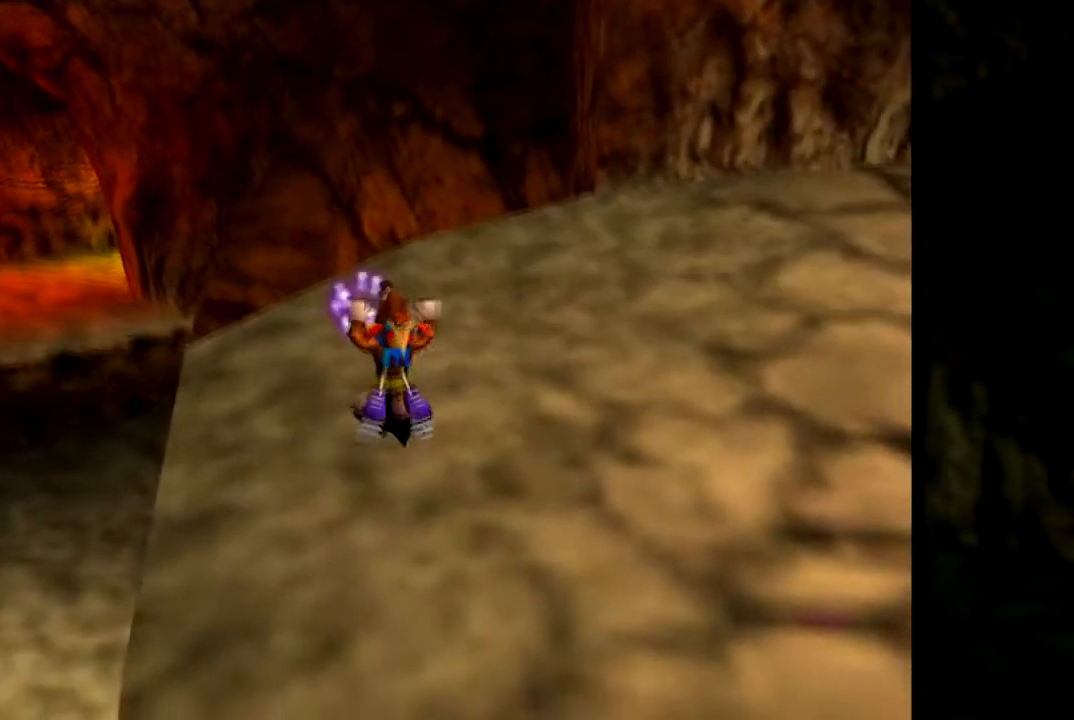
Gameplay with a controller (Nintendo layout); each line is a JSON object with the inputs held at the frame after it. "events" lists button and stick changes between this image and that frame as [ms after this image, input, new state], when the widget could be followed in between. Not read: L1 L3 R3.
{"buttons": [], "left_stick": "up-right", "events": []}
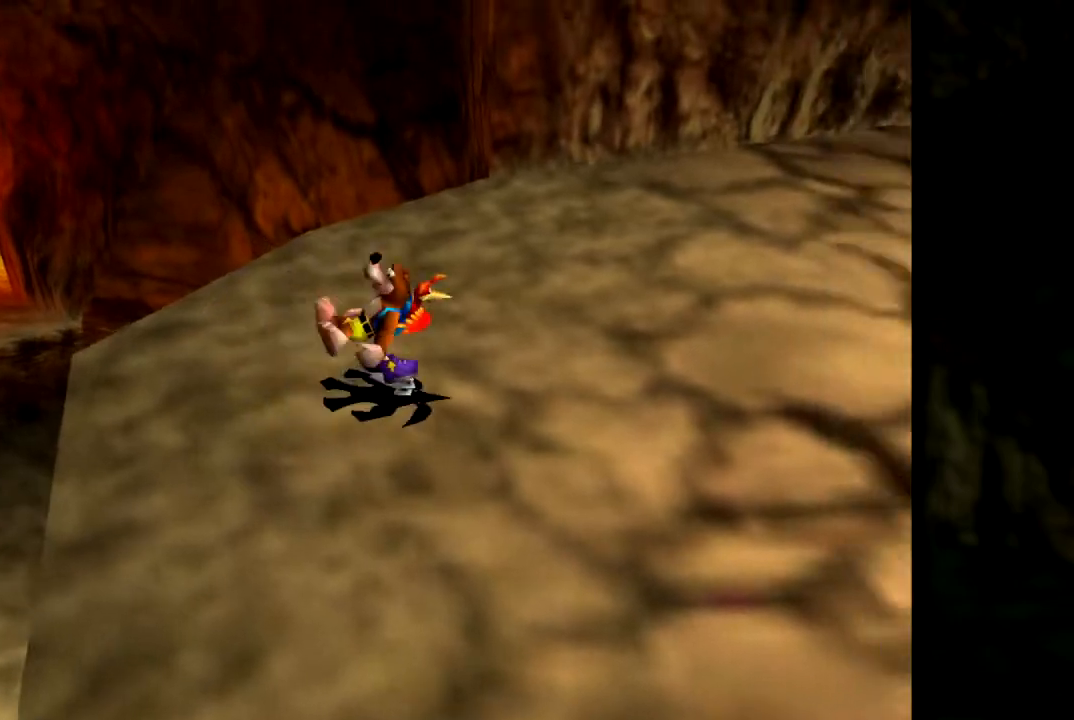
{"buttons": [], "left_stick": "up-right", "events": [[134, "left_stick", "up"], [501, "left_stick", "up-right"]]}
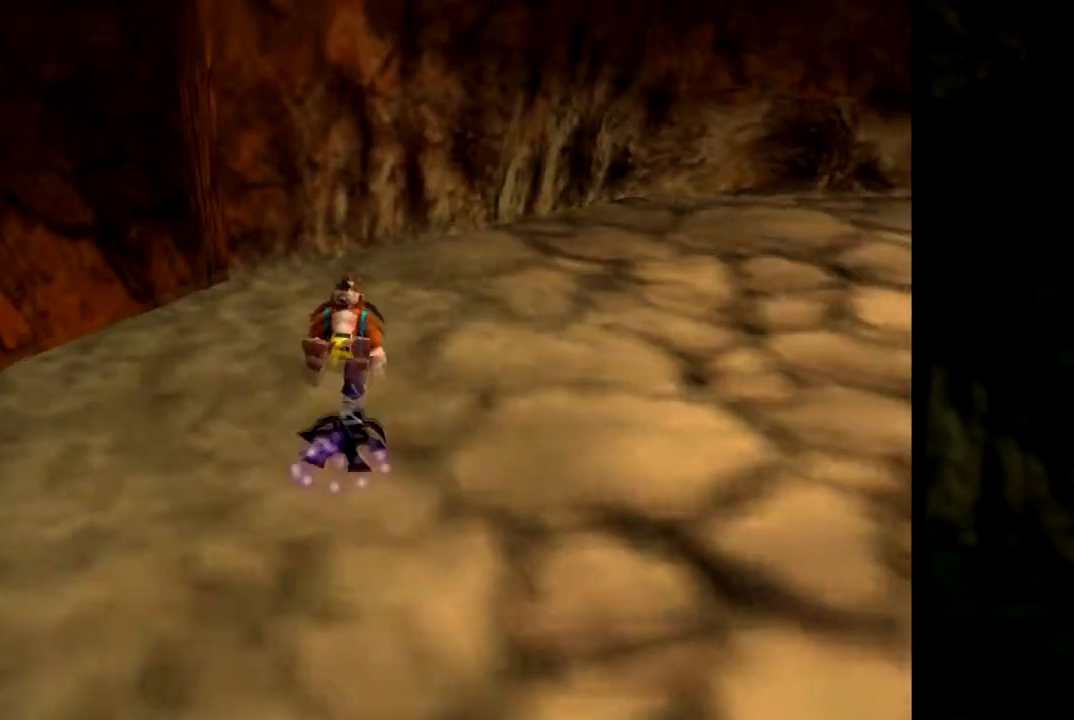
{"buttons": [], "left_stick": "up-right", "events": []}
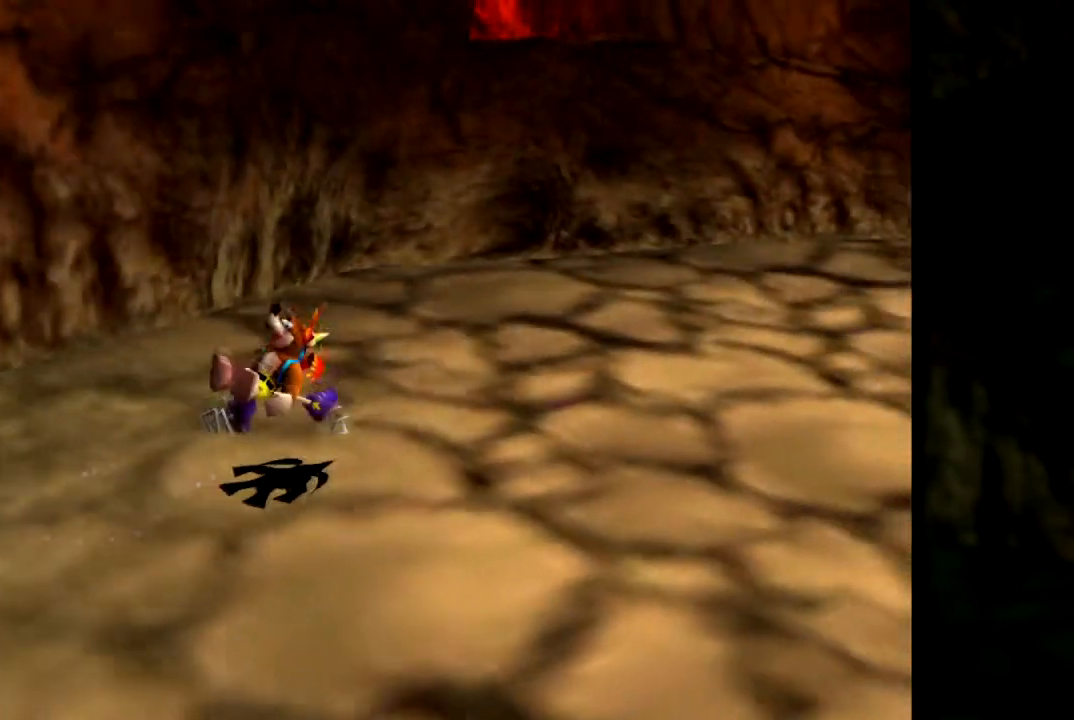
{"buttons": [], "left_stick": "right", "events": [[50, "left_stick", "right"]]}
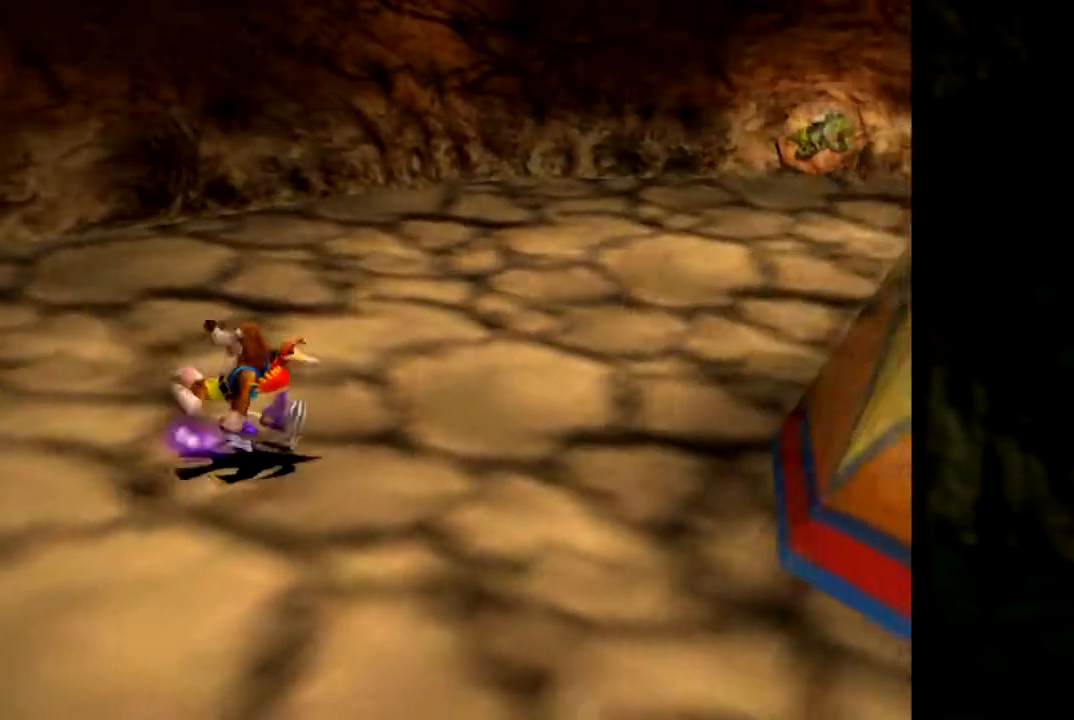
{"buttons": [], "left_stick": "right", "events": []}
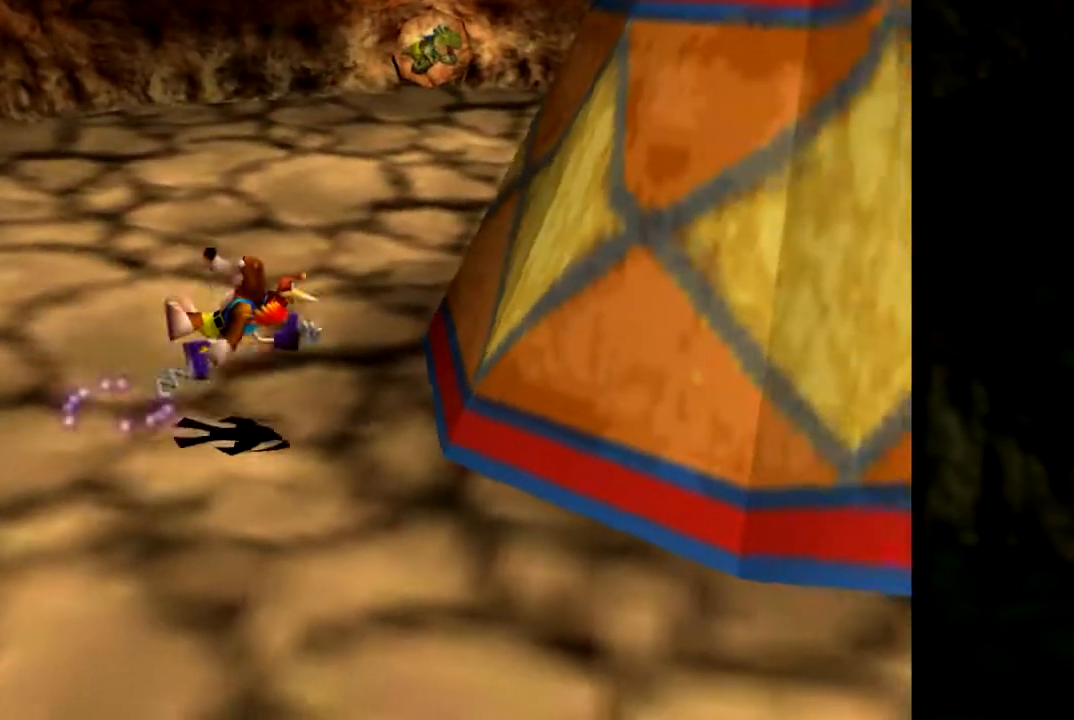
{"buttons": [], "left_stick": "center", "events": [[184, "left_stick", "center"]]}
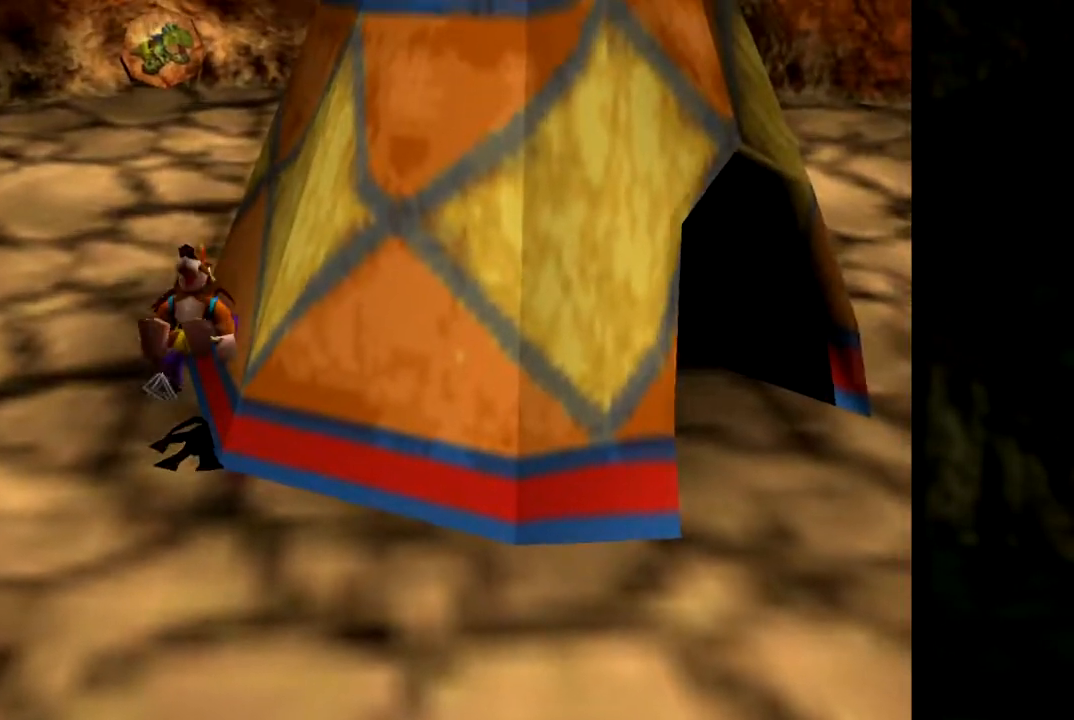
{"buttons": ["A"], "left_stick": "center", "events": [[100, "A", "down"]]}
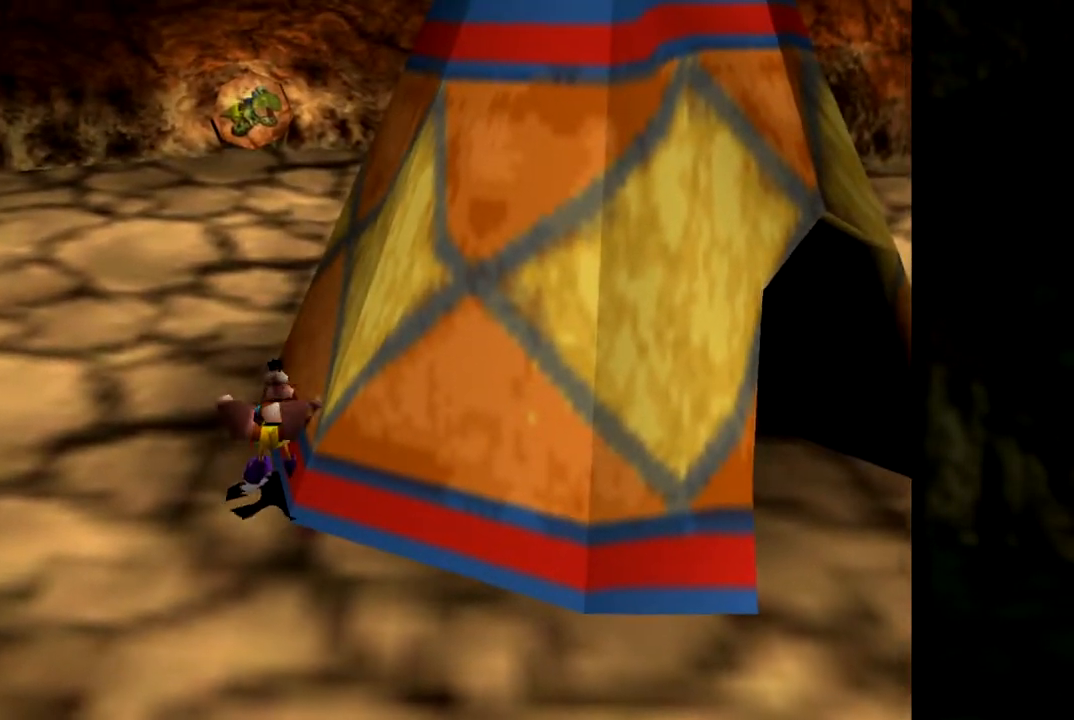
{"buttons": ["A"], "left_stick": "up-right", "events": [[234, "left_stick", "right"], [450, "left_stick", "up-right"]]}
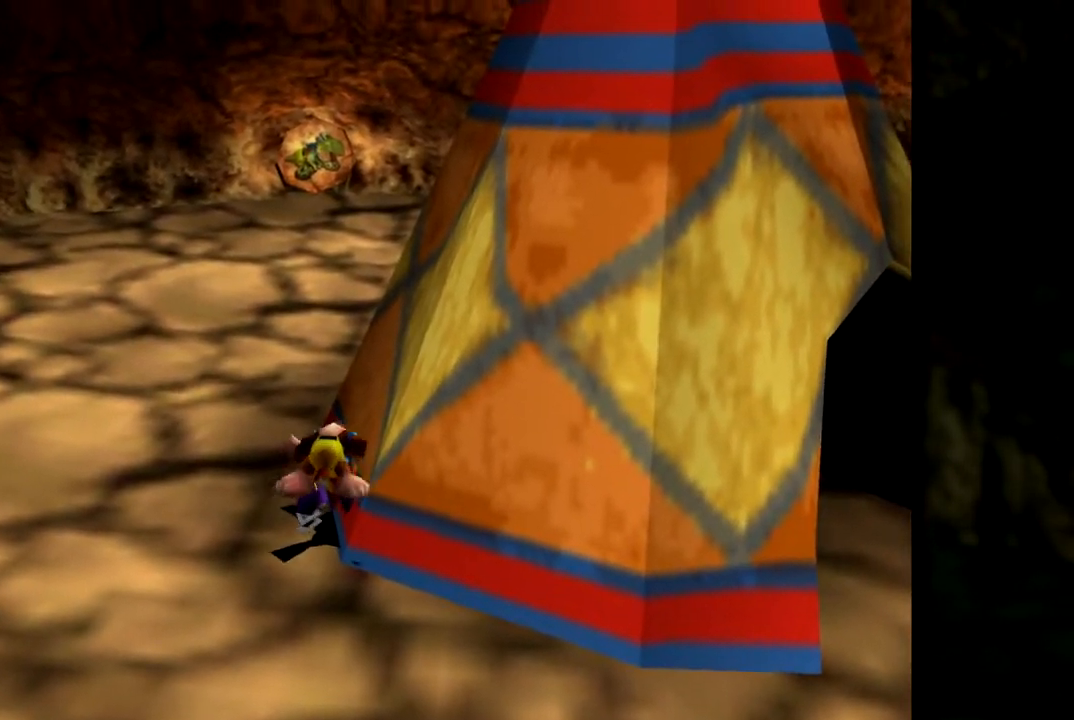
{"buttons": ["A"], "left_stick": "up-right", "events": []}
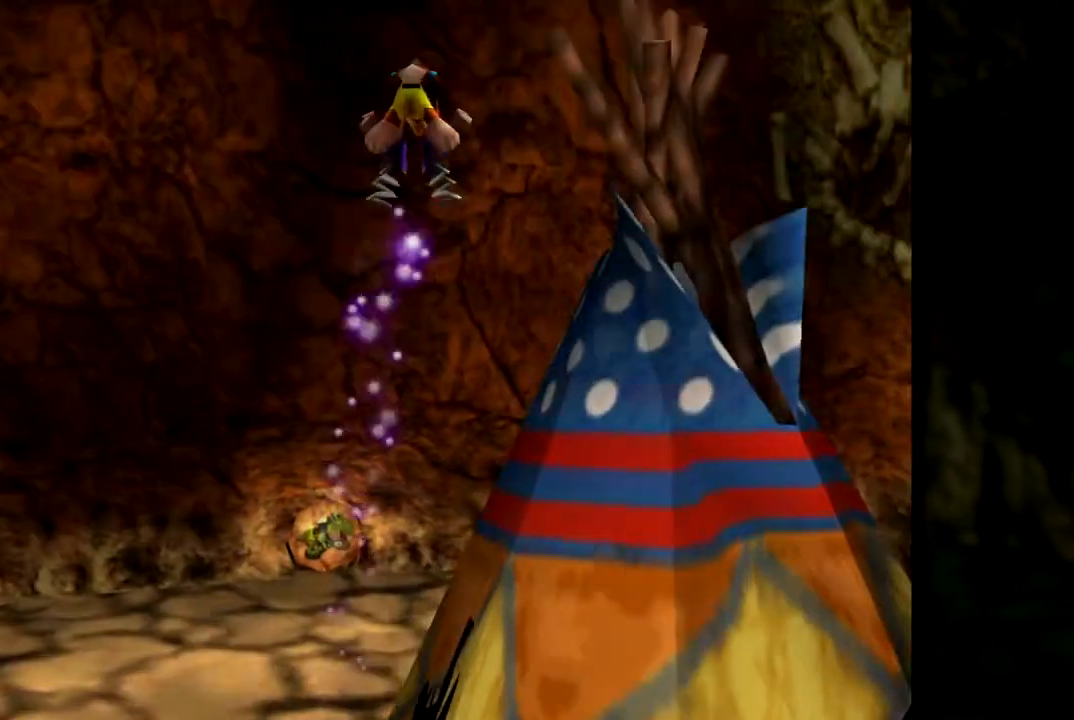
{"buttons": [], "left_stick": "left", "events": [[334, "left_stick", "left"], [367, "A", "up"]]}
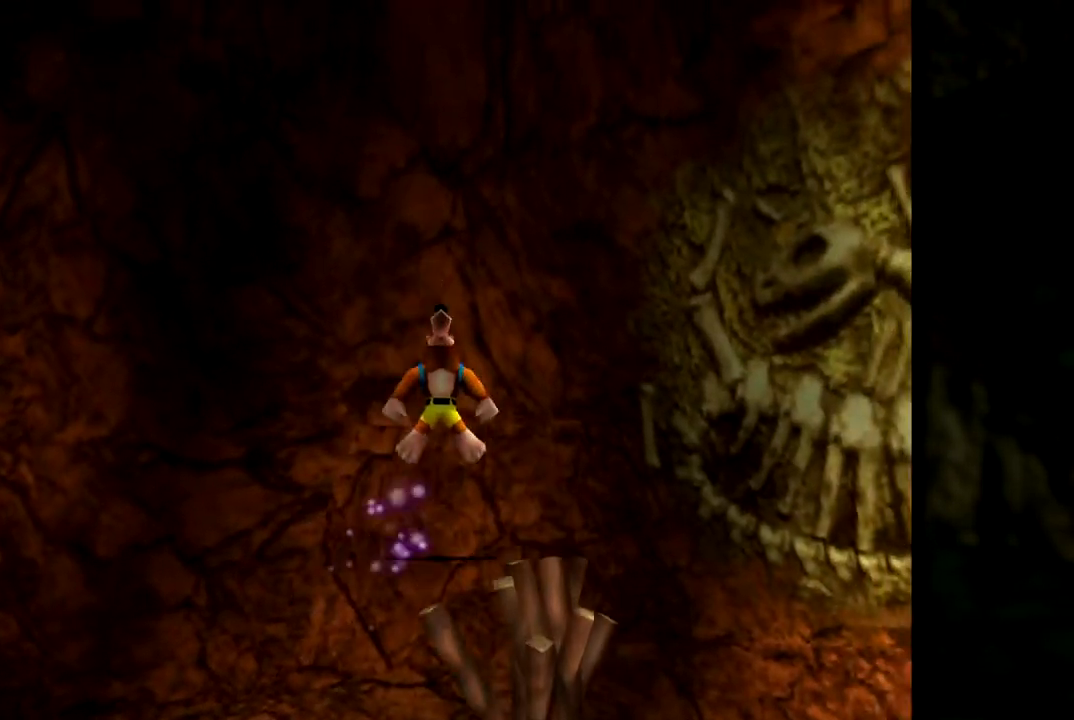
{"buttons": [], "left_stick": "center", "events": [[33, "left_stick", "center"], [250, "left_stick", "right"], [417, "left_stick", "center"]]}
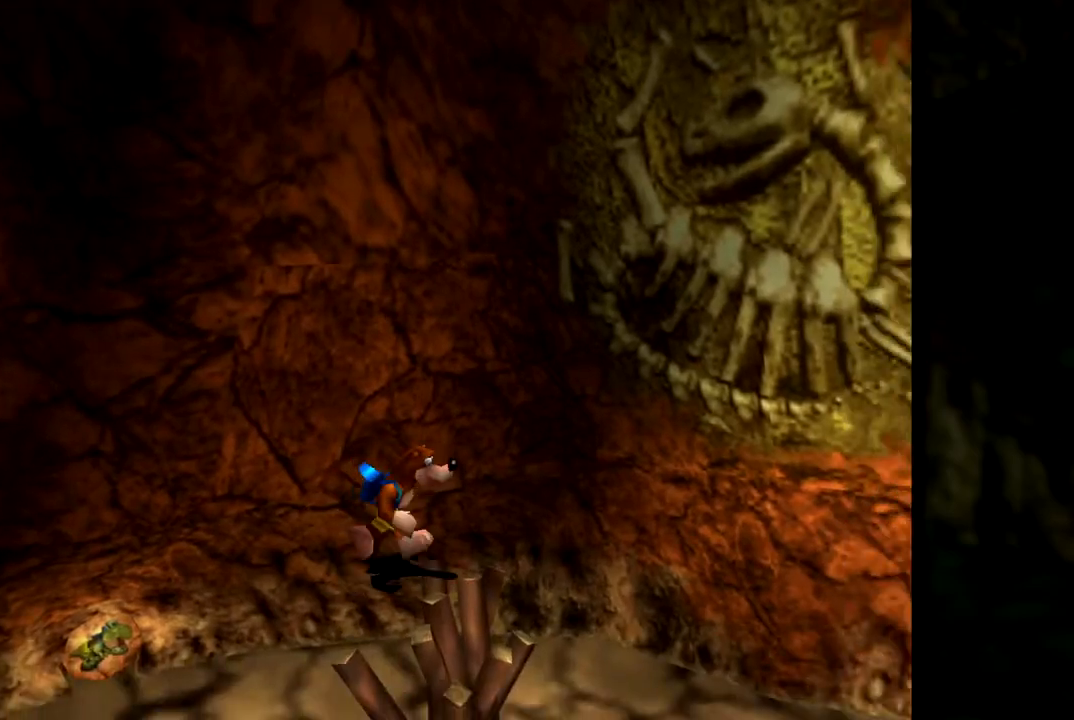
{"buttons": [], "left_stick": "center", "events": []}
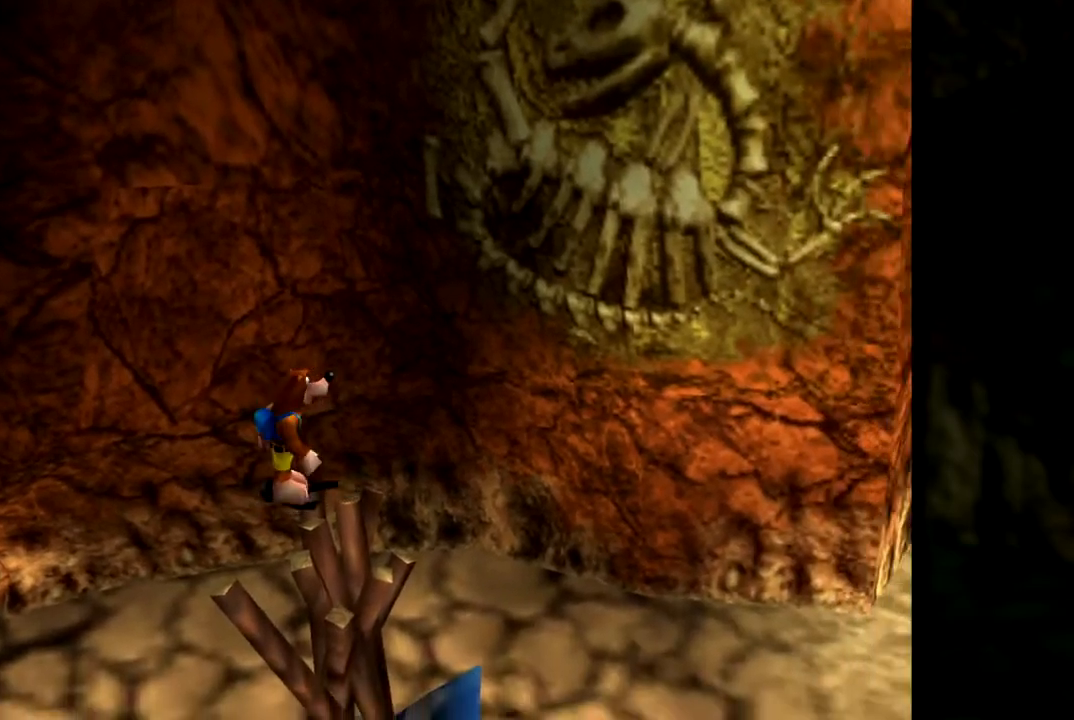
{"buttons": [], "left_stick": "center", "events": []}
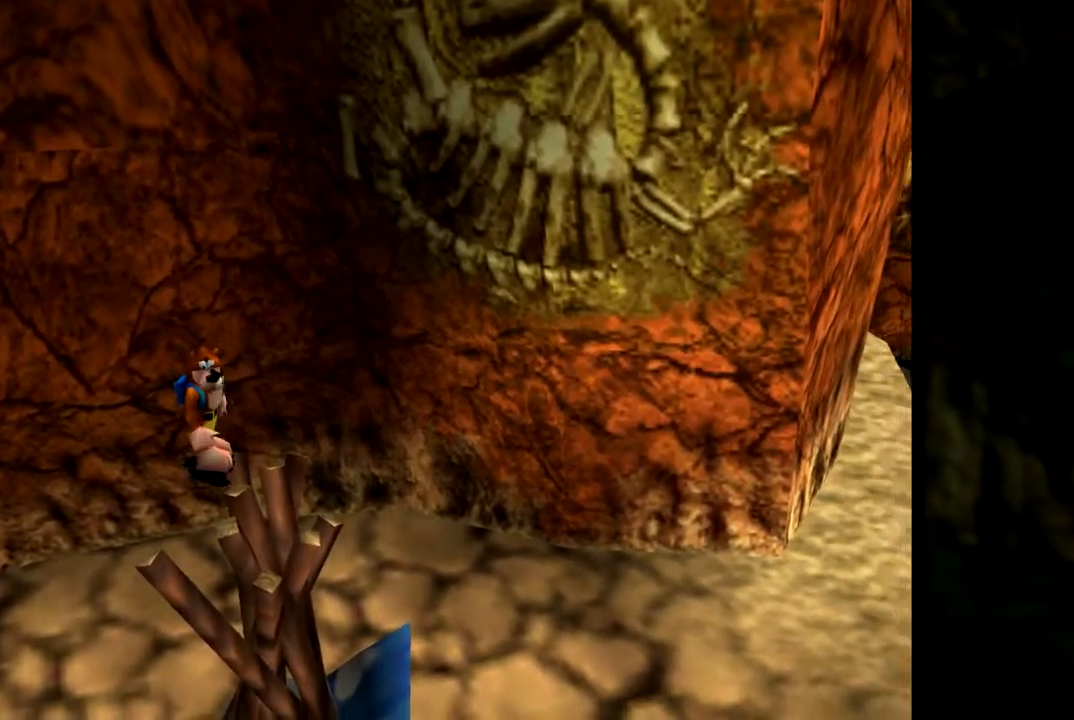
{"buttons": [], "left_stick": "center", "events": [[100, "left_stick", "right"], [301, "left_stick", "center"]]}
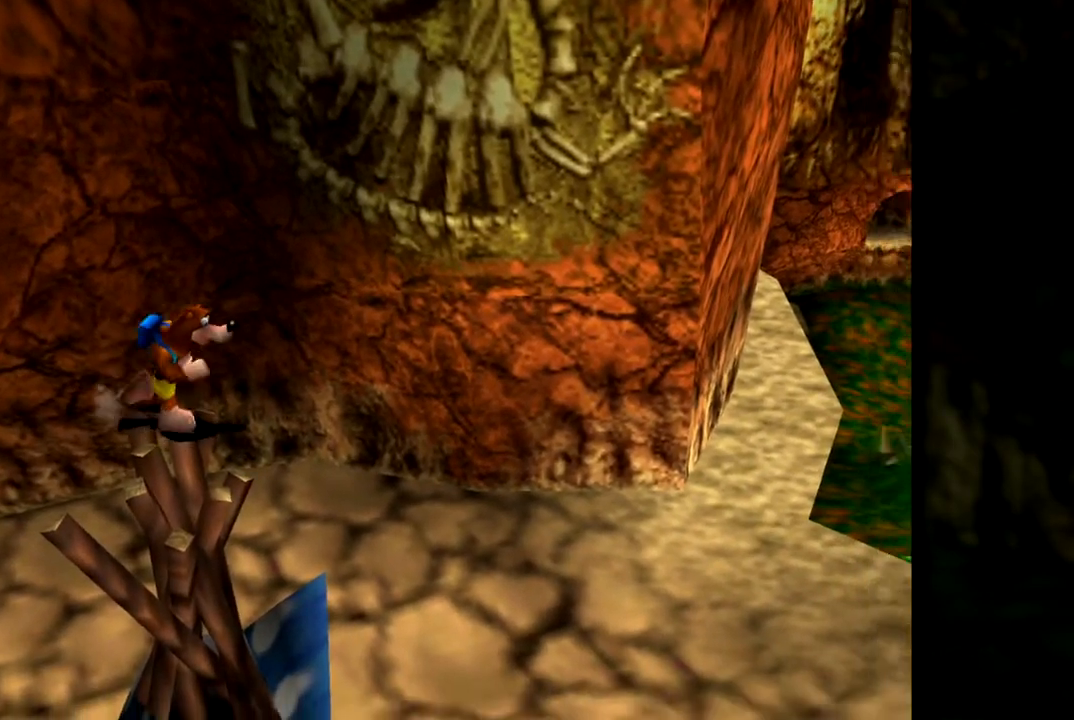
{"buttons": [], "left_stick": "center", "events": []}
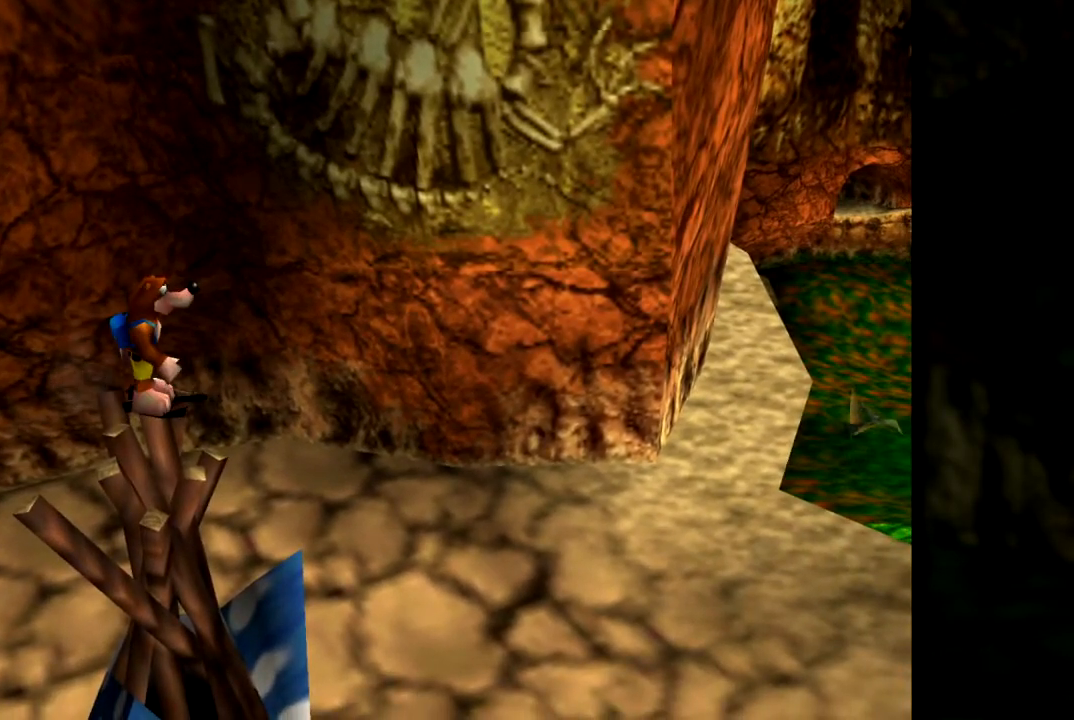
{"buttons": [], "left_stick": "center", "events": []}
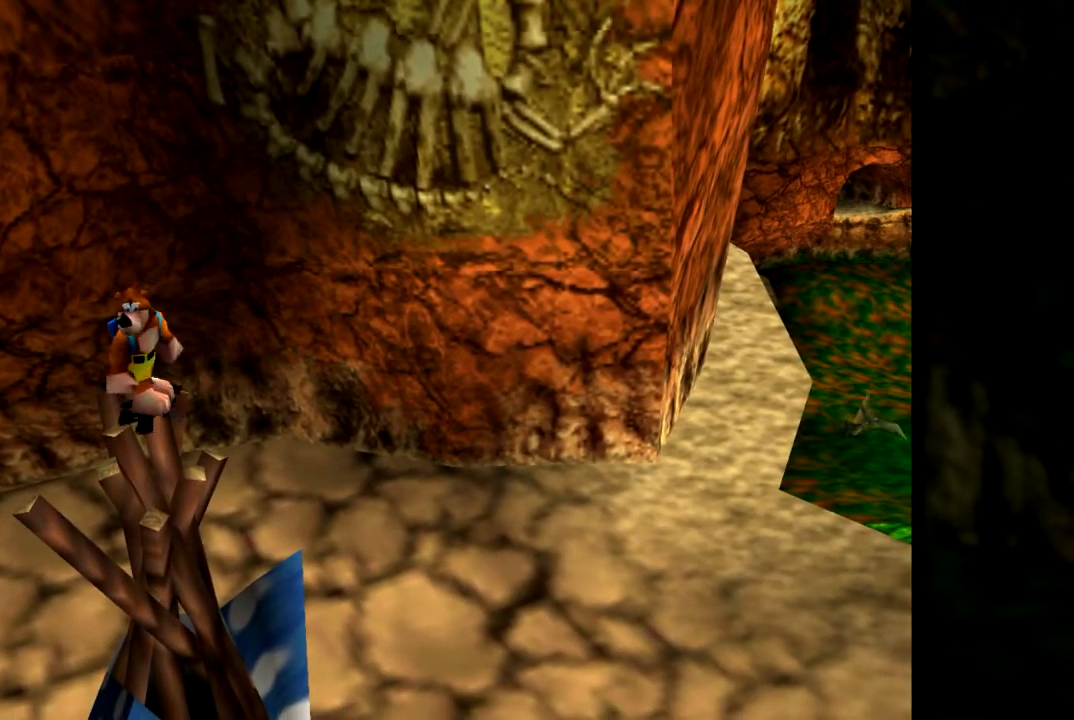
{"buttons": [], "left_stick": "center", "events": [[83, "C_UP", "down"], [233, "C_UP", "up"]]}
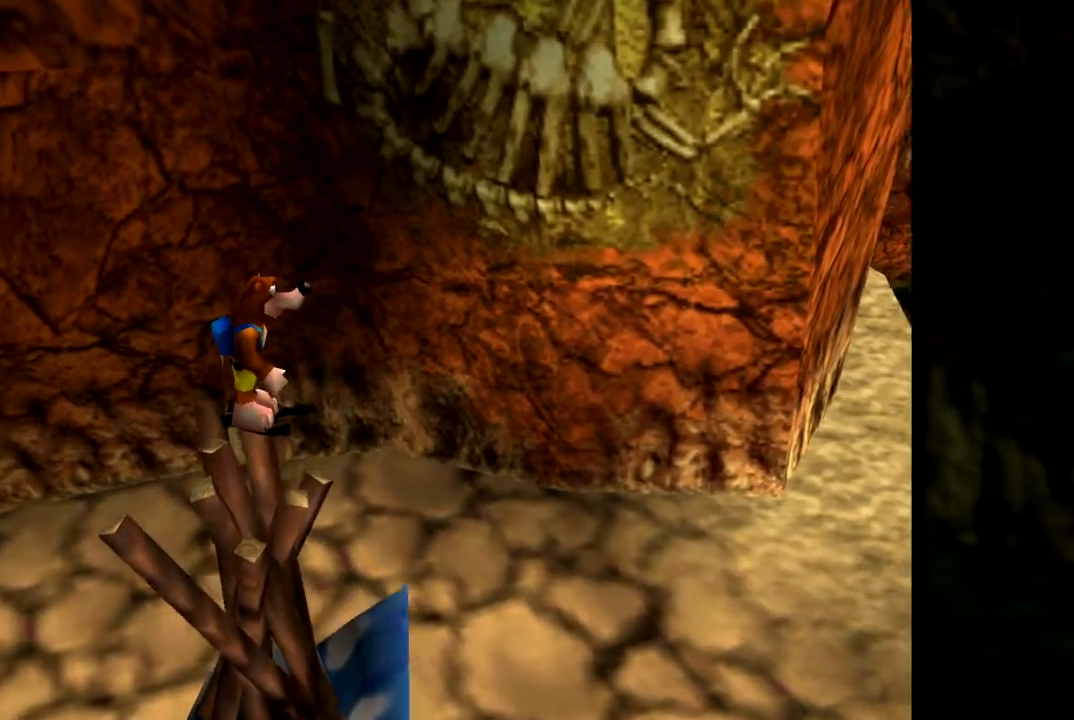
{"buttons": [], "left_stick": "center", "events": []}
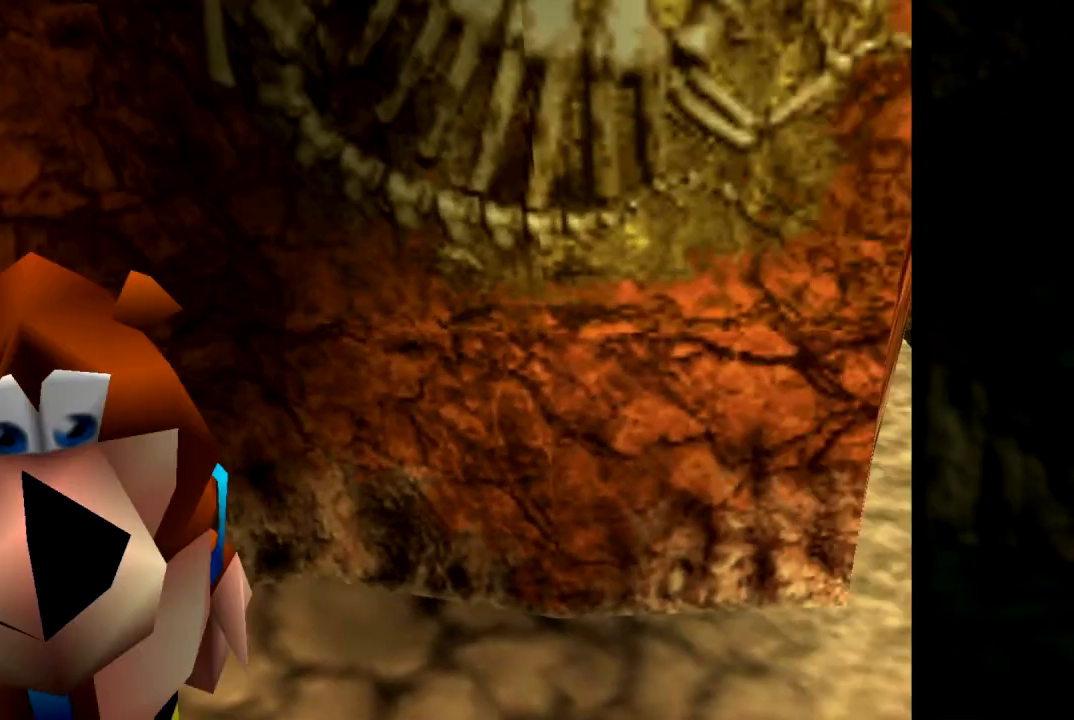
{"buttons": [], "left_stick": "down", "events": [[467, "left_stick", "down"]]}
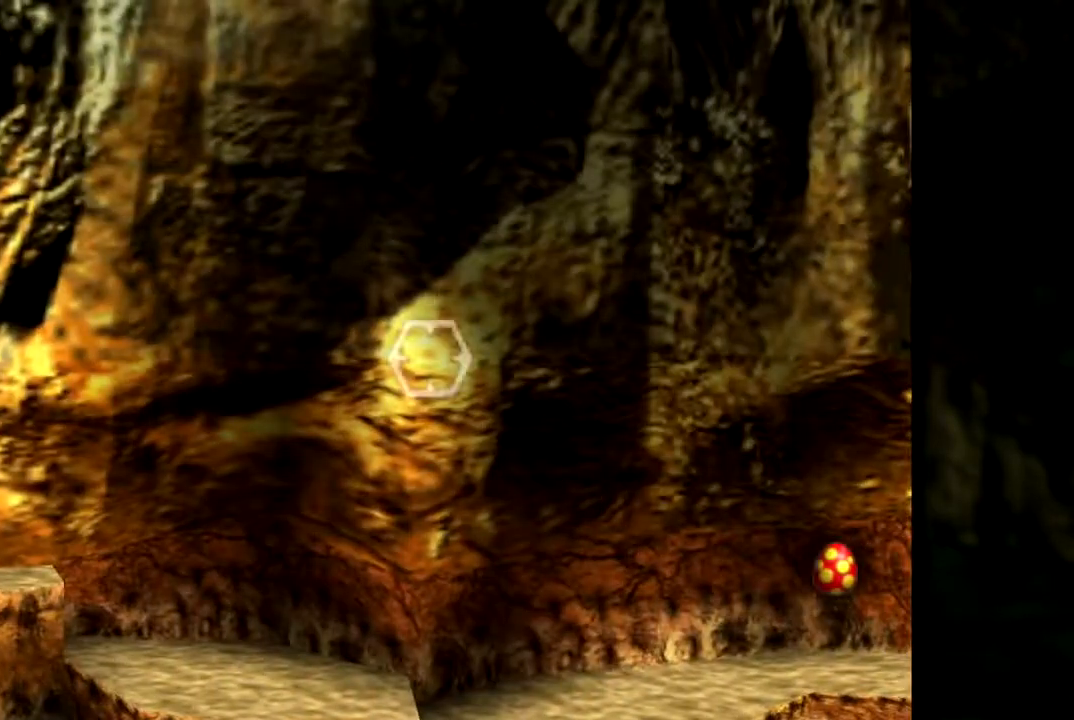
{"buttons": [], "left_stick": "up-left", "events": [[201, "left_stick", "down-left"], [434, "left_stick", "up-left"]]}
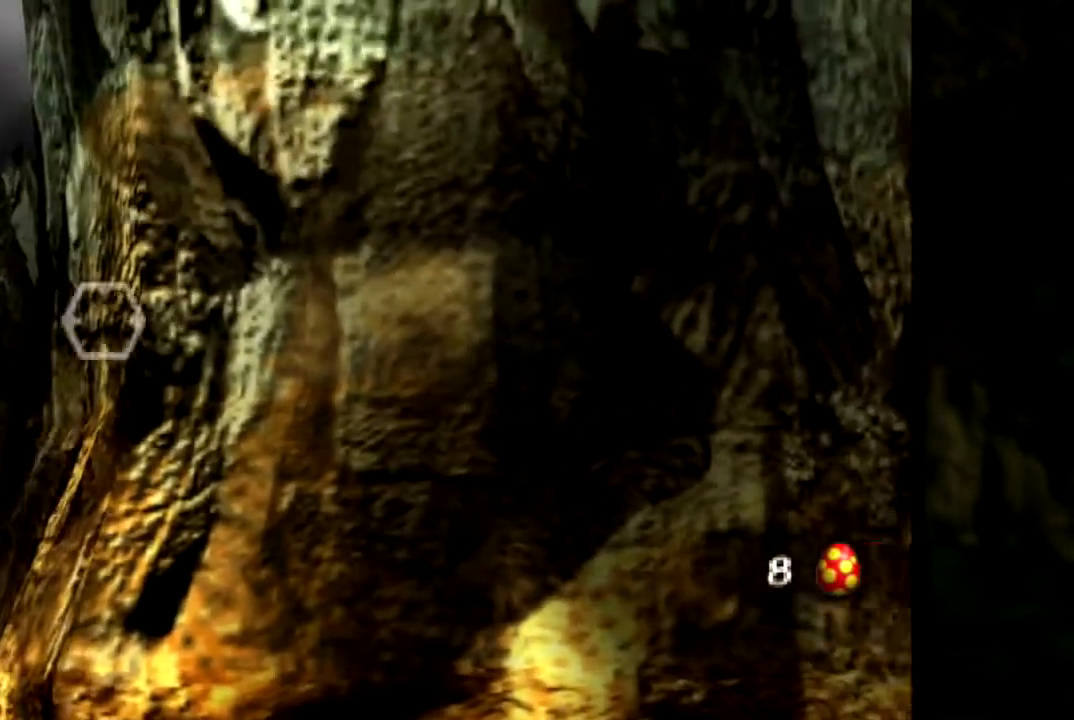
{"buttons": [], "left_stick": "up-left", "events": [[150, "left_stick", "up"], [417, "left_stick", "up-left"]]}
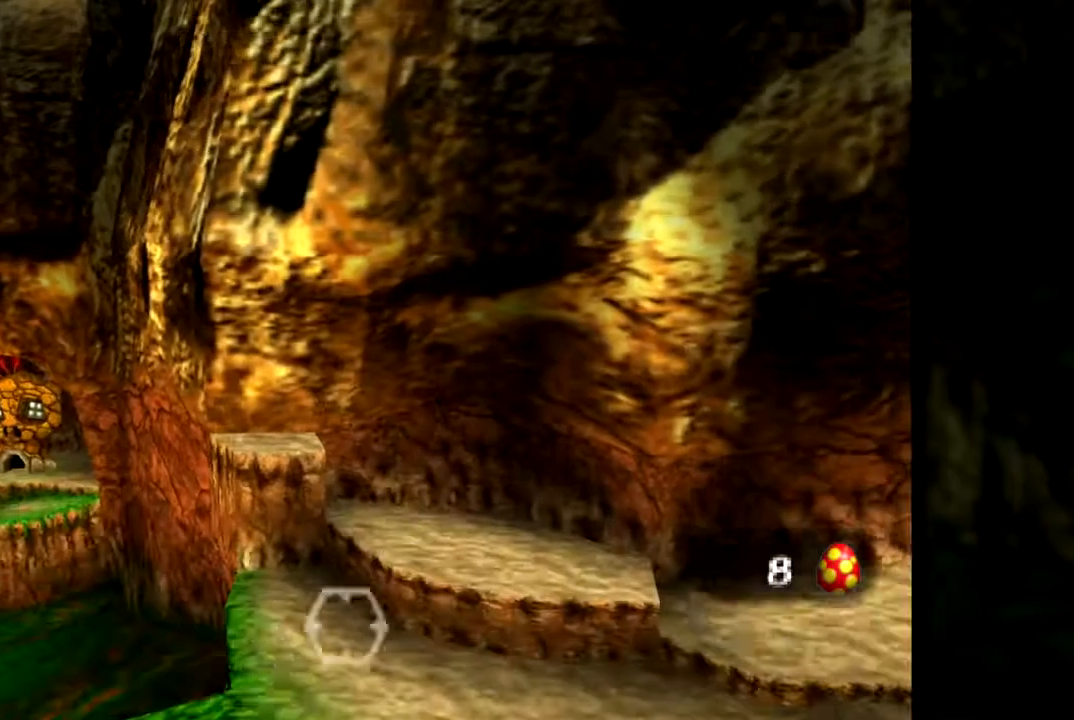
{"buttons": [], "left_stick": "up-left", "events": [[184, "left_stick", "center"], [417, "left_stick", "up-left"]]}
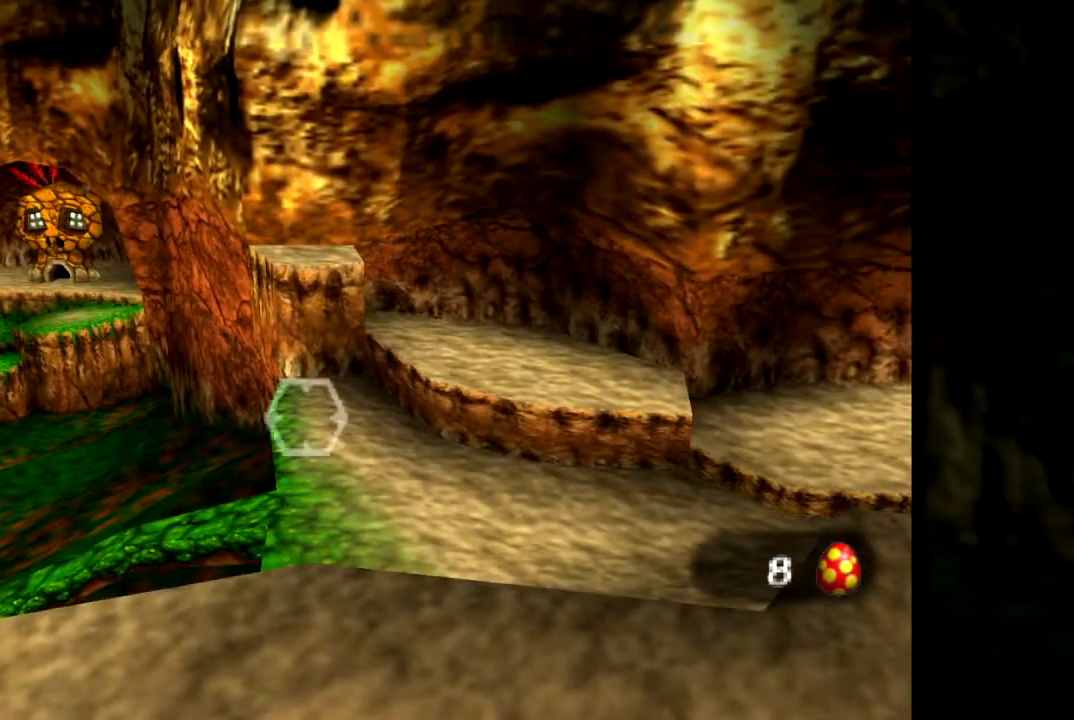
{"buttons": [], "left_stick": "center", "events": [[233, "R1", "down"], [317, "left_stick", "center"], [417, "R1", "up"]]}
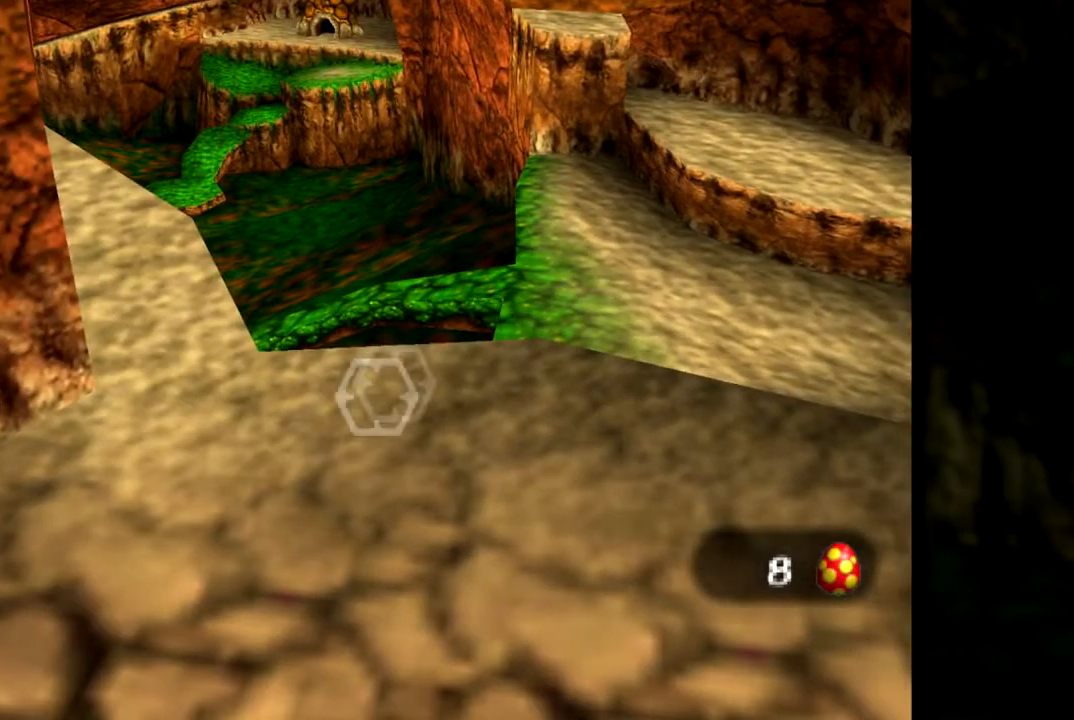
{"buttons": [], "left_stick": "center", "events": [[234, "left_stick", "up-left"], [401, "left_stick", "center"]]}
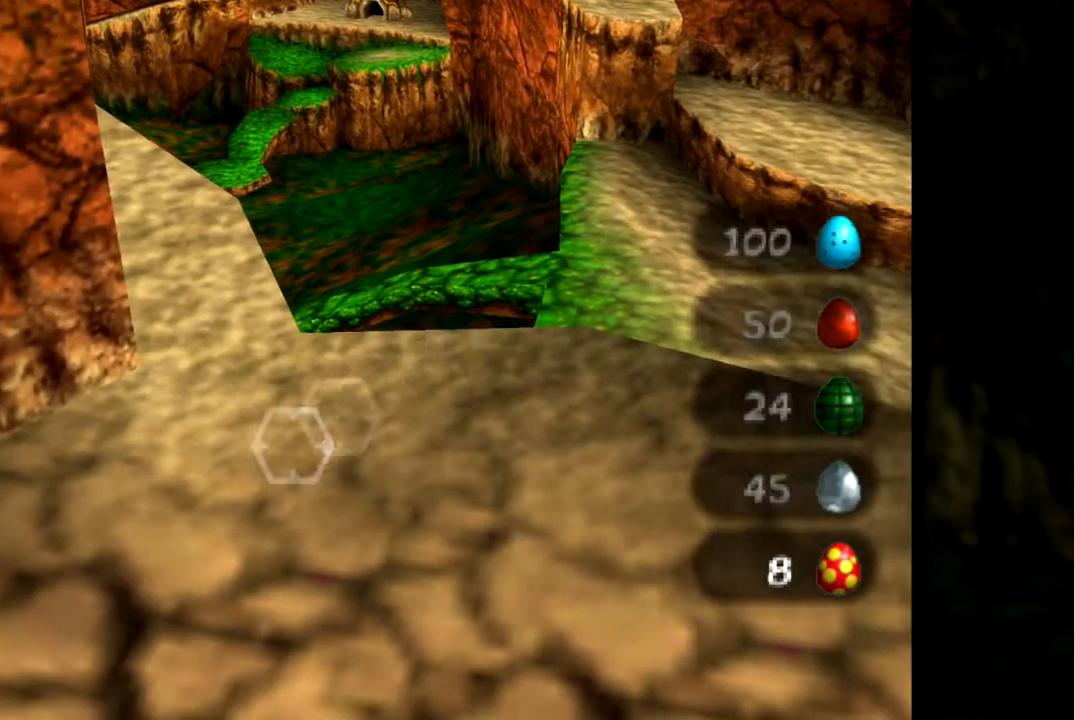
{"buttons": [], "left_stick": "center", "events": [[100, "R1", "down"], [334, "R1", "up"]]}
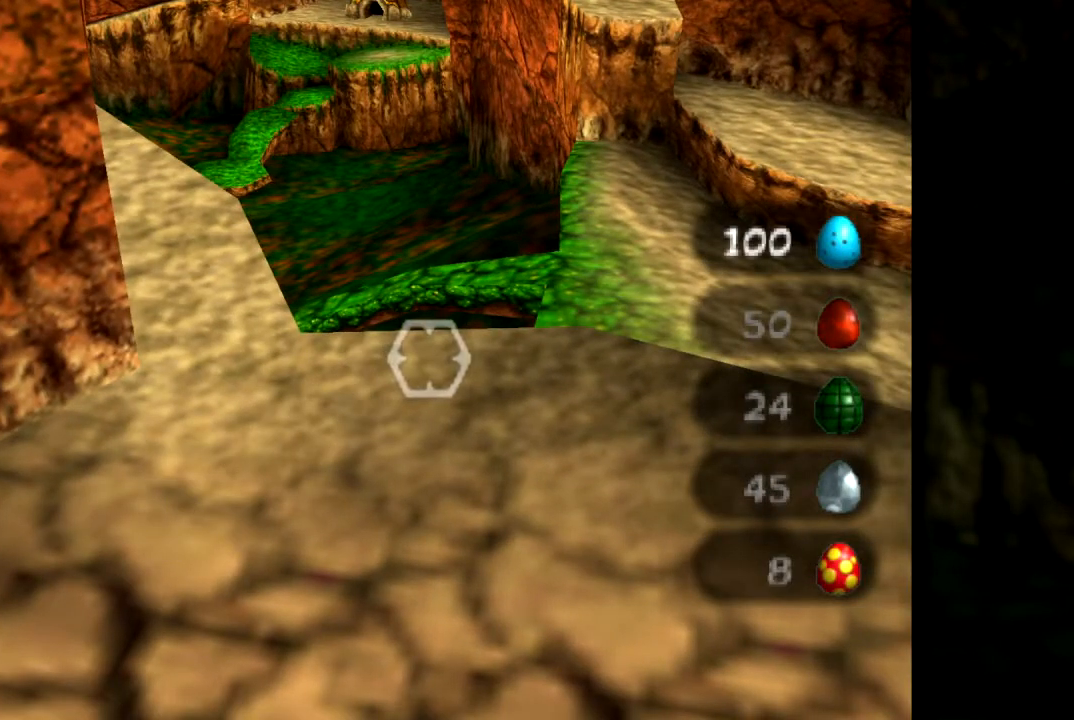
{"buttons": [], "left_stick": "center", "events": [[100, "left_stick", "left"], [317, "left_stick", "center"]]}
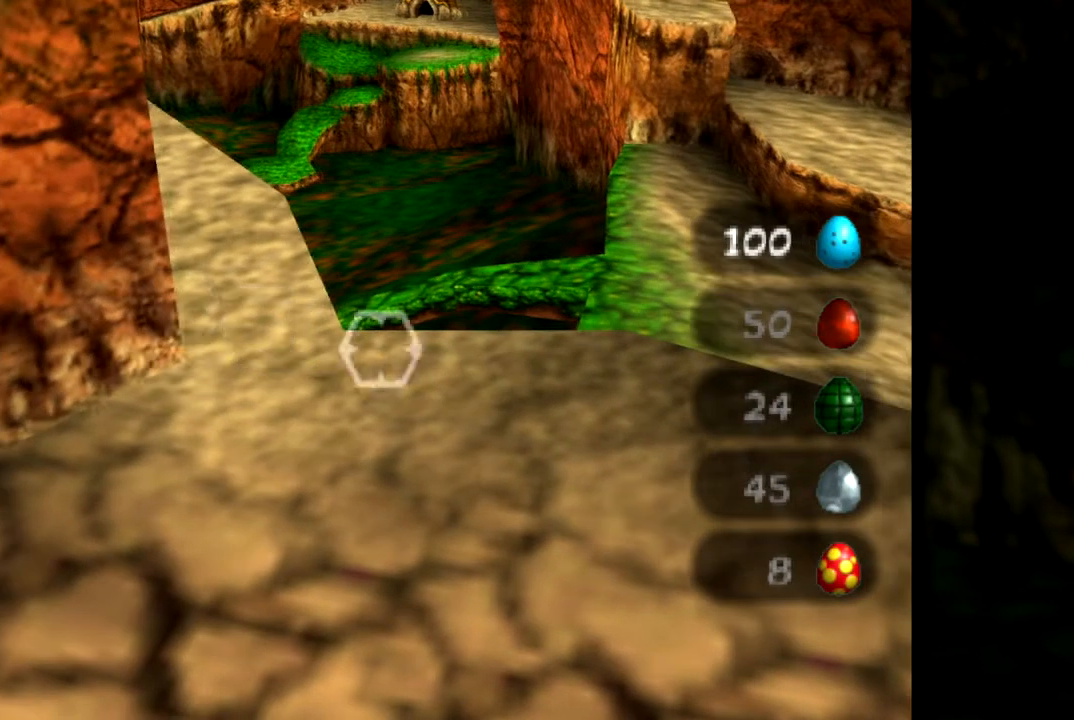
{"buttons": [], "left_stick": "down", "events": [[83, "left_stick", "left"], [217, "left_stick", "center"], [434, "left_stick", "down"]]}
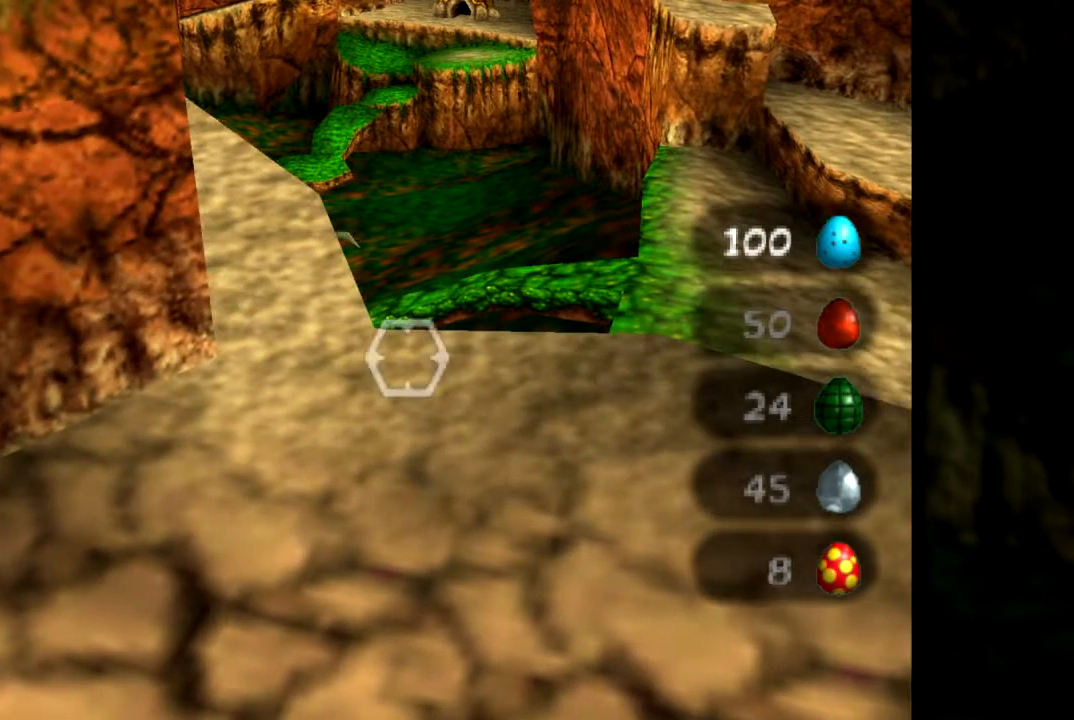
{"buttons": [], "left_stick": "center", "events": [[50, "left_stick", "down-left"], [151, "left_stick", "center"]]}